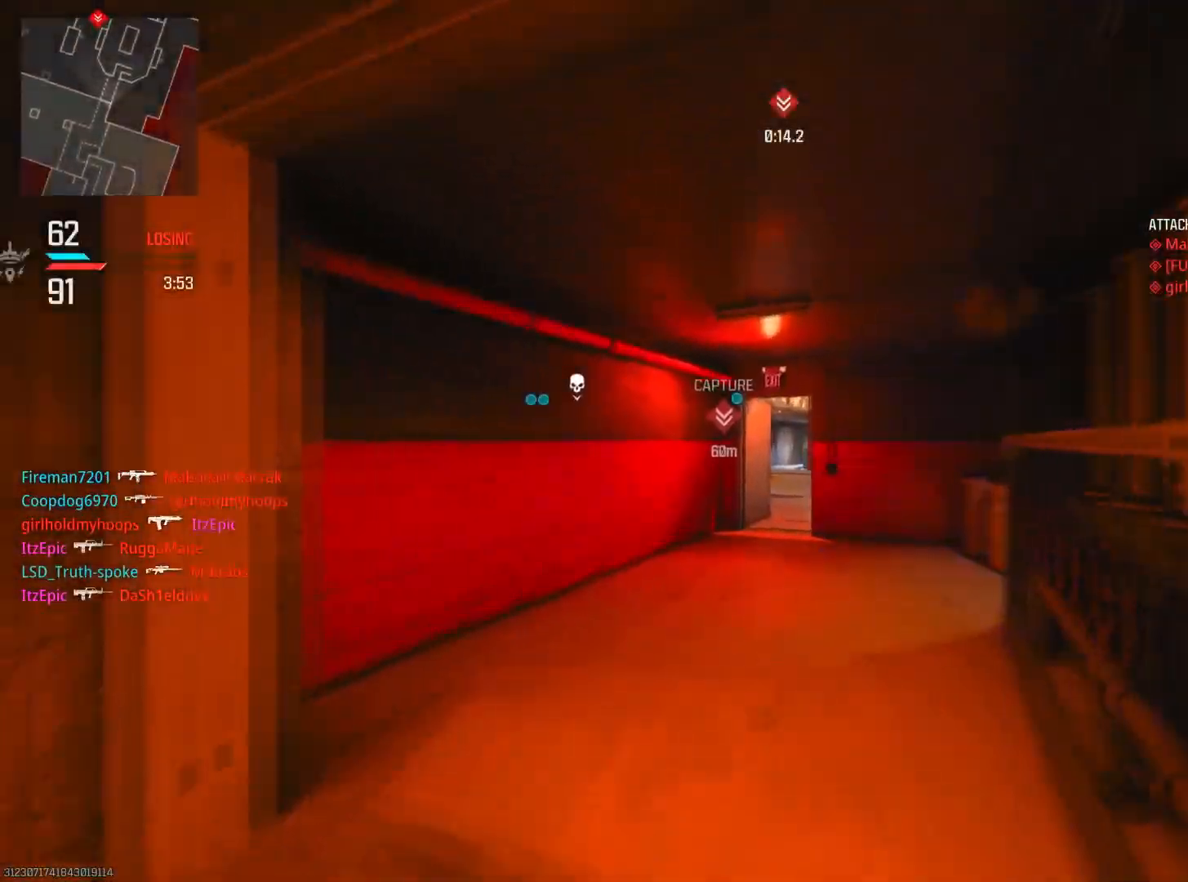
Gameplay with a controller (PlayStation layout); each line is a JSON object with the inputs held at the frame after it. "events" lists button and stick changes between this image and that frame as [ms after this image, input, new state], when the widget could be followed in between.
{"buttons": ["TRIANGLE"], "left_stick": "up", "right_stick": "center", "events": [[250, "TRIANGLE", "down"], [384, "TRIANGLE", "up"], [484, "TRIANGLE", "down"]]}
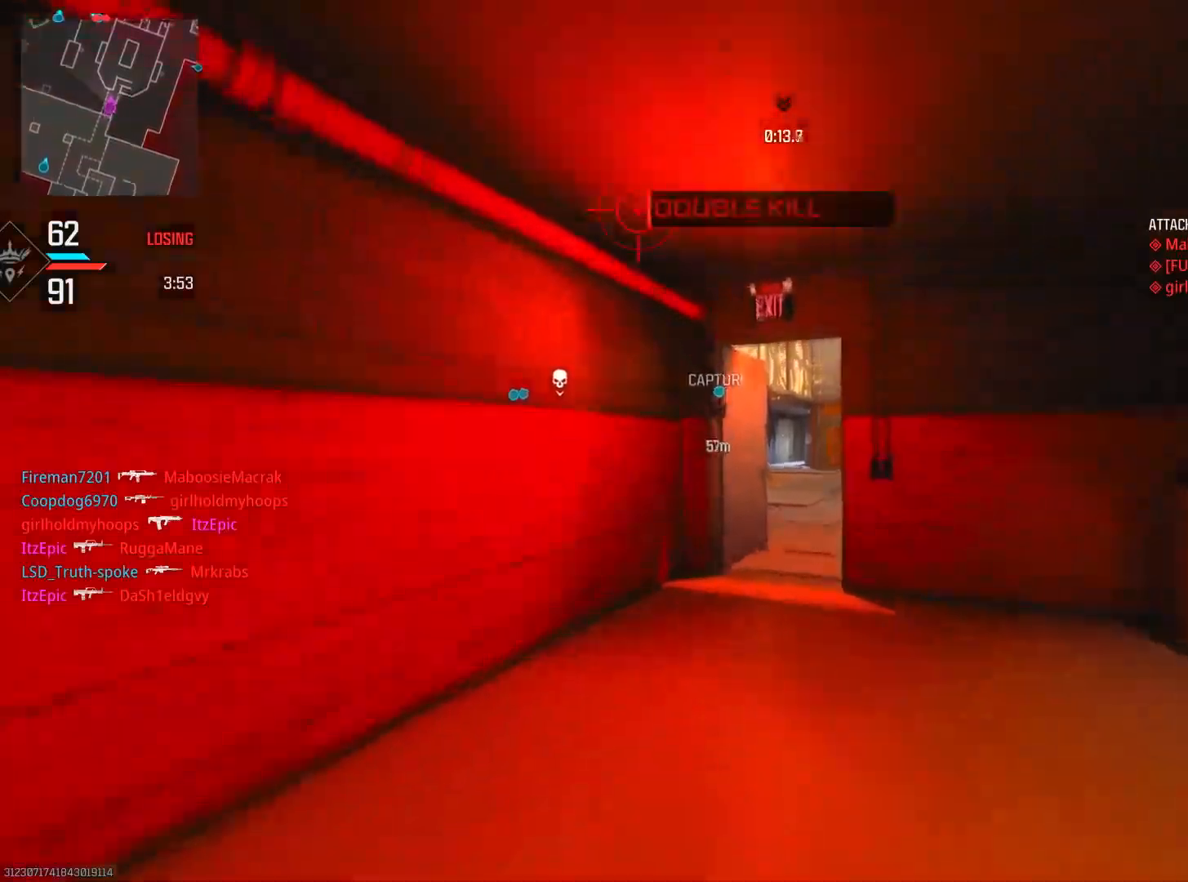
{"buttons": [], "left_stick": "up", "right_stick": "down-right", "events": [[100, "TRIANGLE", "up"], [417, "right_stick", "down-right"]]}
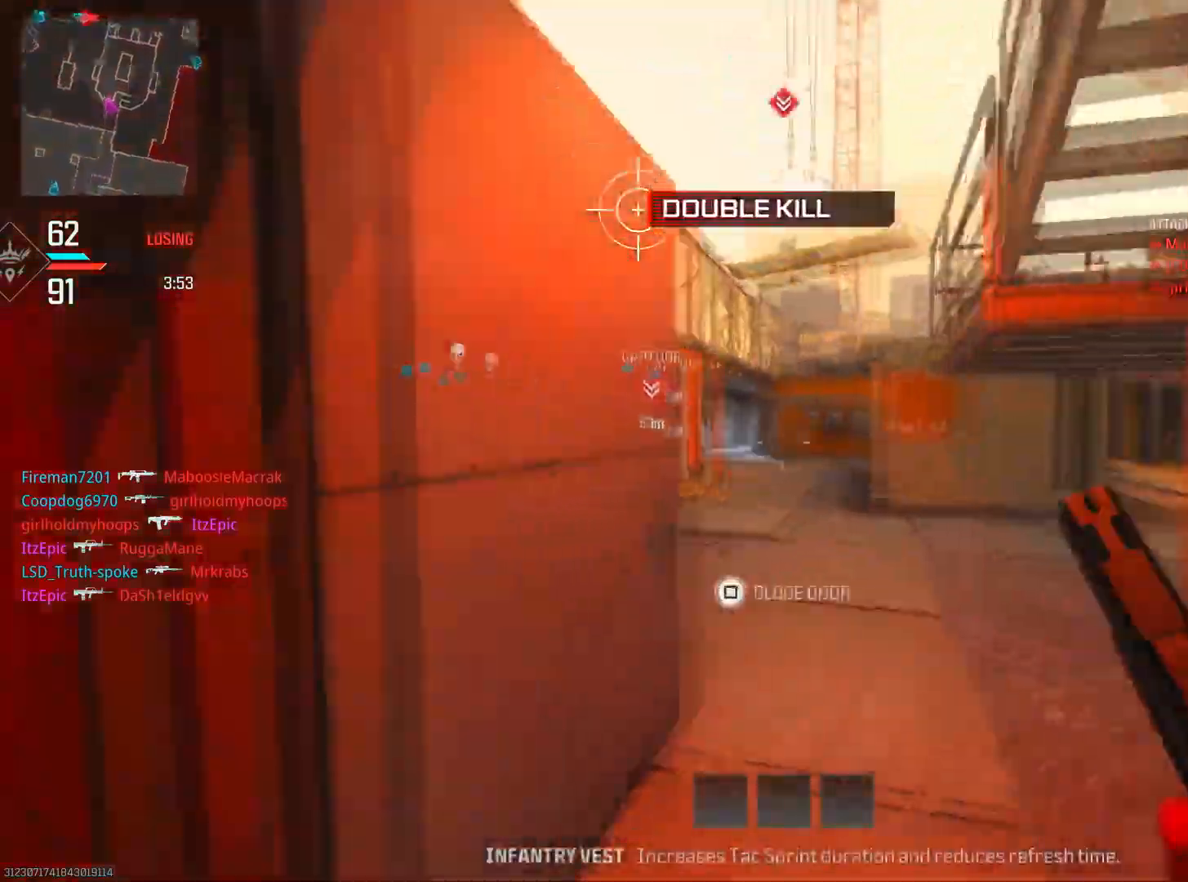
{"buttons": [], "left_stick": "up-right", "right_stick": "center", "events": [[17, "CIRCLE", "down"], [133, "right_stick", "right"], [150, "CIRCLE", "up"], [233, "left_stick", "up-right"], [250, "CIRCLE", "down"], [317, "R3", "down"], [317, "right_stick", "down-right"], [450, "R3", "up"], [467, "CIRCLE", "up"], [500, "right_stick", "center"]]}
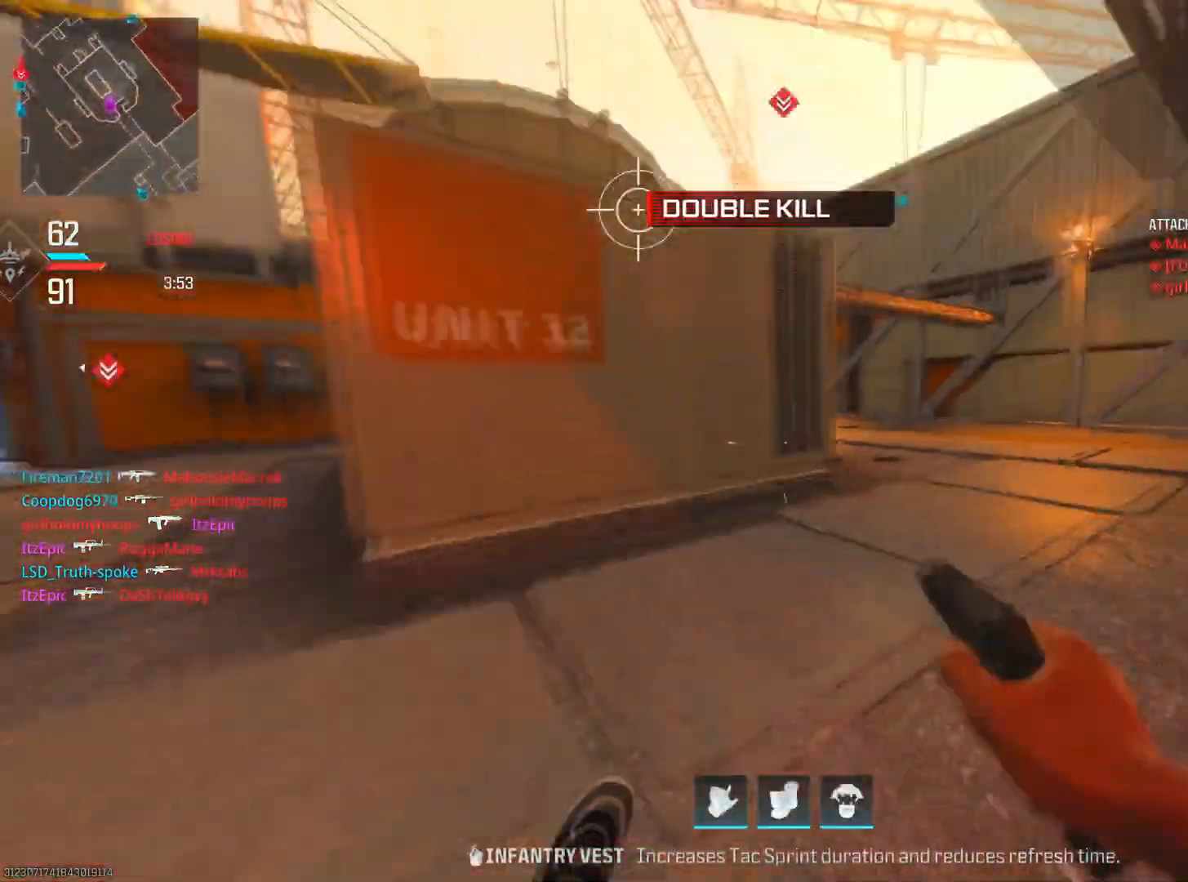
{"buttons": [], "left_stick": "up-right", "right_stick": "right", "events": [[67, "right_stick", "right"]]}
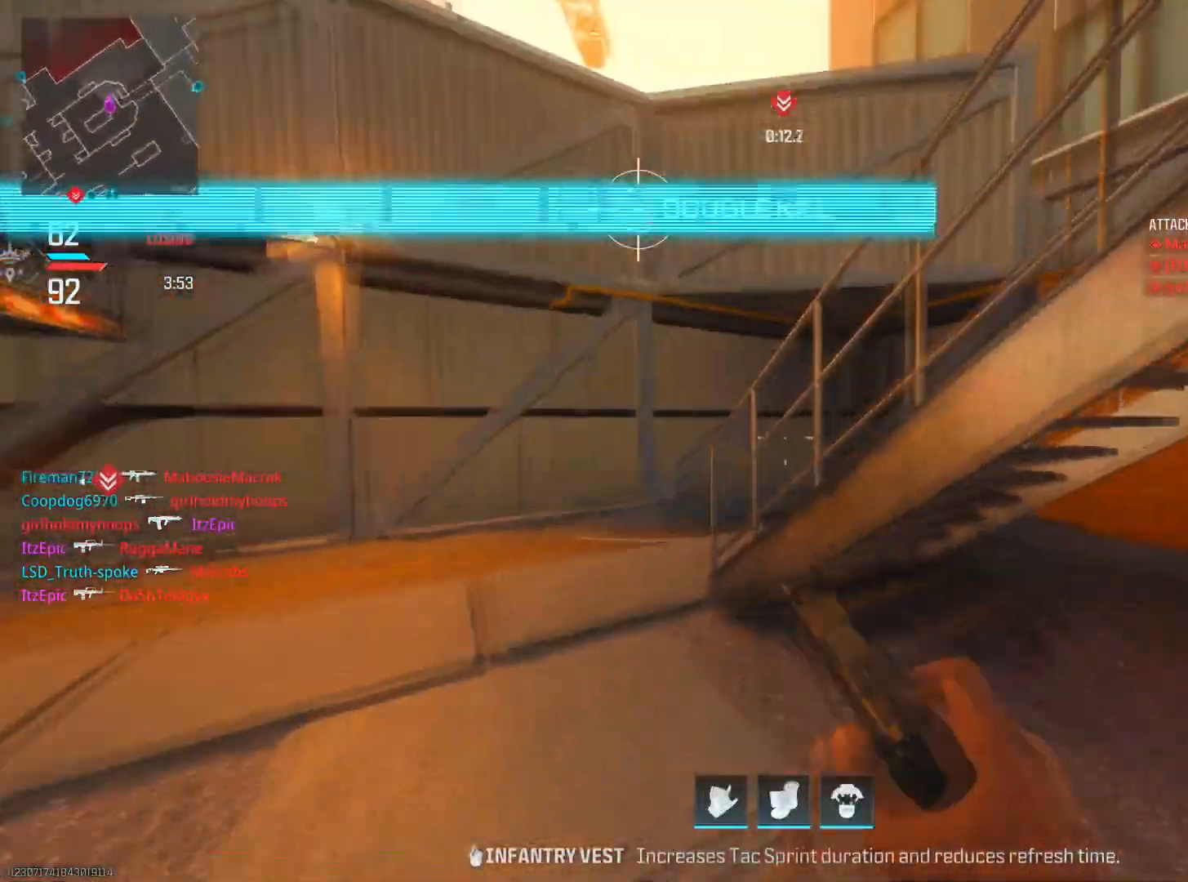
{"buttons": [], "left_stick": "up", "right_stick": "right", "events": [[67, "CIRCLE", "down"], [83, "right_stick", "center"], [183, "left_stick", "left"], [217, "CIRCLE", "up"], [317, "CIRCLE", "down"], [333, "right_stick", "right"], [384, "R3", "down"], [384, "left_stick", "up"], [467, "R3", "up"], [500, "CIRCLE", "up"]]}
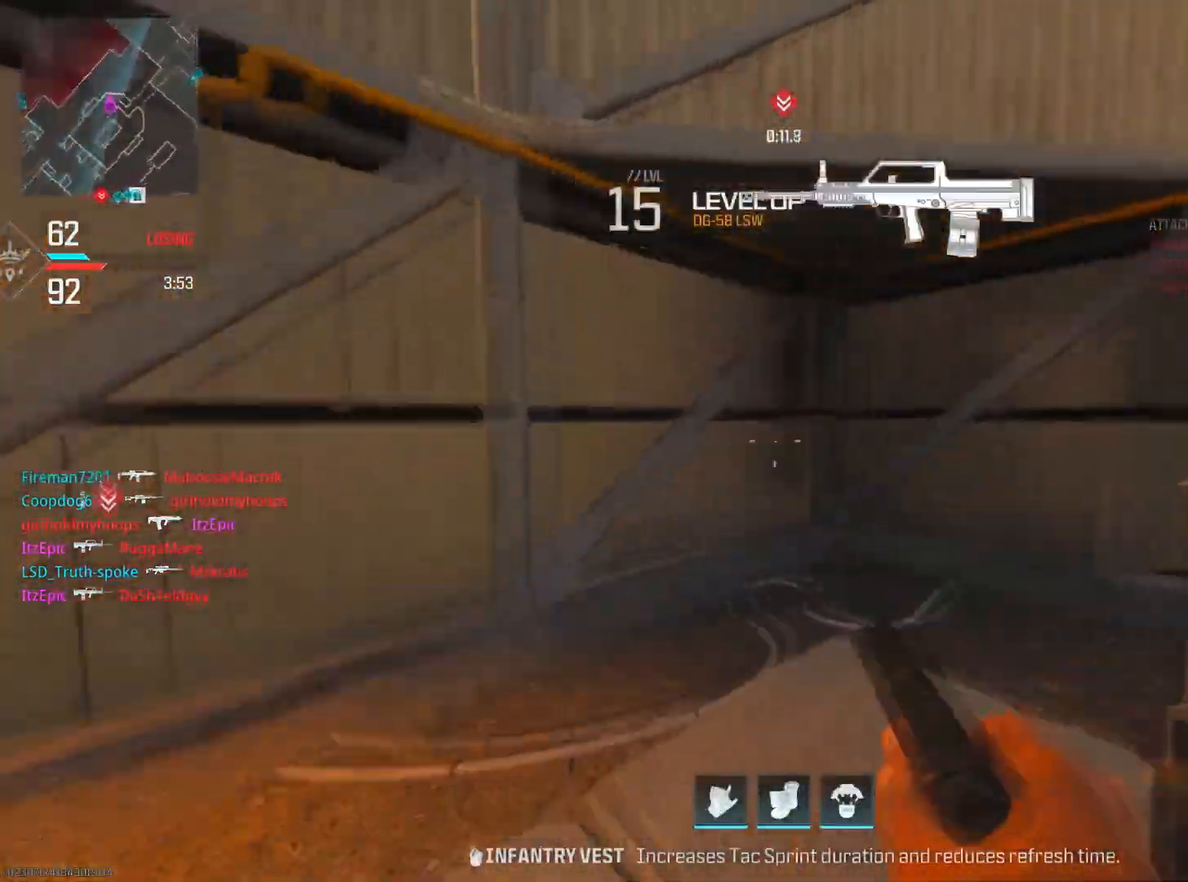
{"buttons": [], "left_stick": "up-right", "right_stick": "center", "events": [[34, "left_stick", "up-right"], [434, "right_stick", "center"]]}
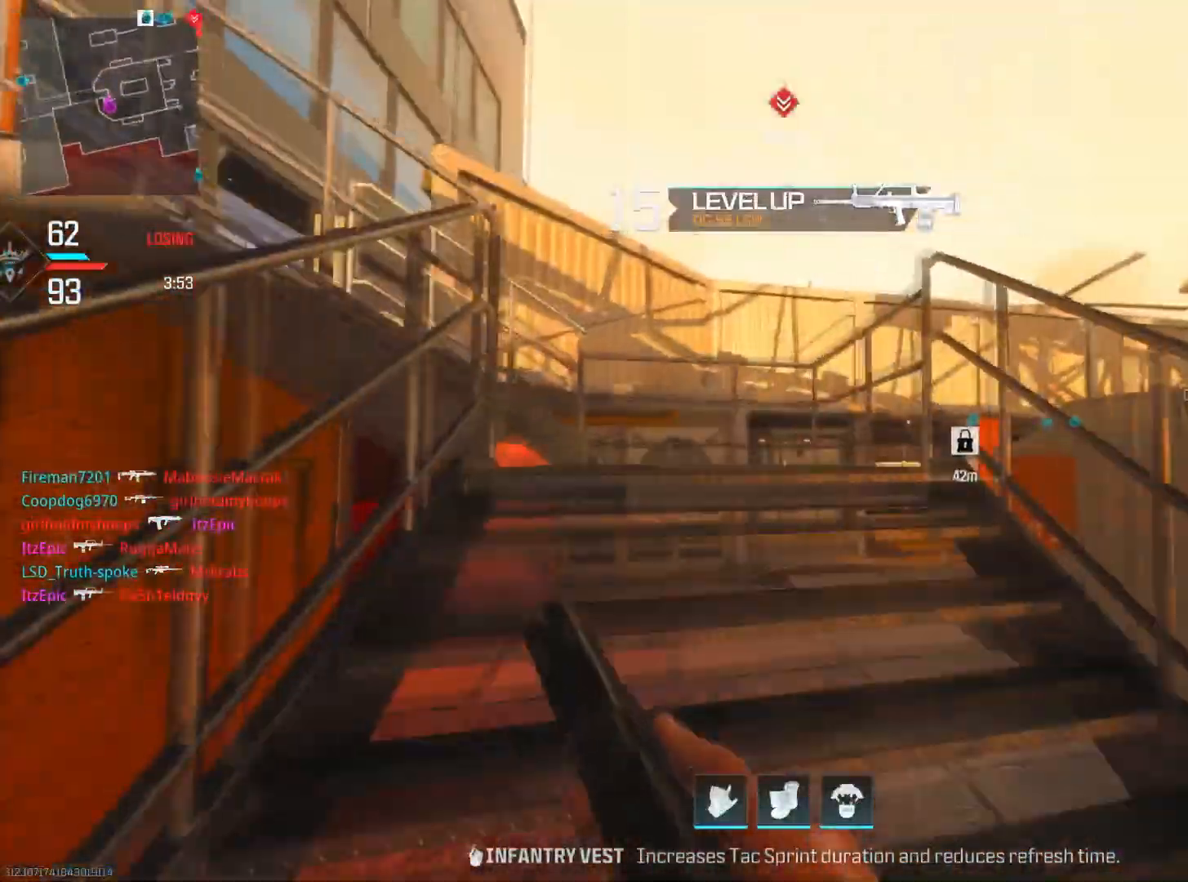
{"buttons": [], "left_stick": "left", "right_stick": "center", "events": [[50, "right_stick", "down-left"], [117, "left_stick", "up"], [267, "right_stick", "center"], [367, "TRIANGLE", "down"], [450, "TRIANGLE", "up"], [450, "left_stick", "left"]]}
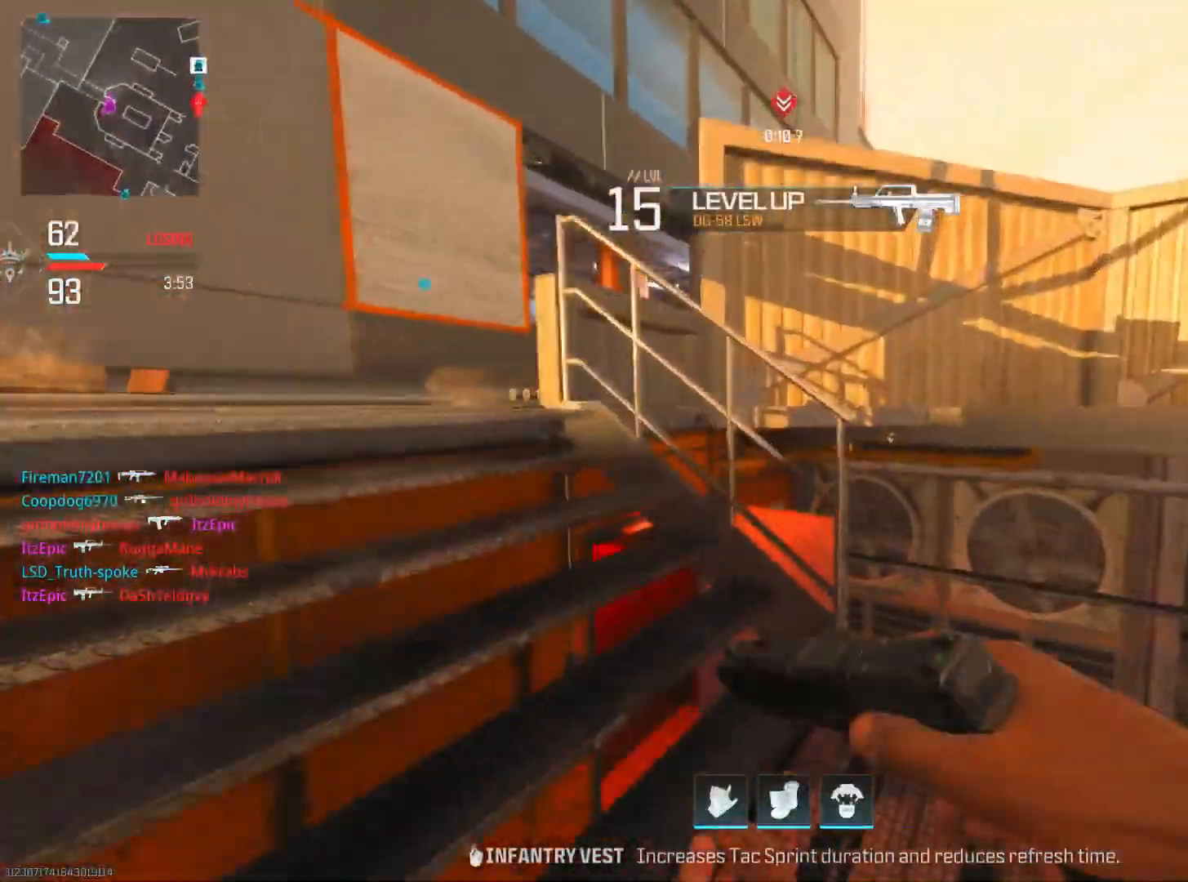
{"buttons": [], "left_stick": "up", "right_stick": "right", "events": [[34, "right_stick", "down-left"], [134, "right_stick", "left"], [201, "left_stick", "up-left"], [234, "right_stick", "center"], [301, "left_stick", "up"], [367, "right_stick", "right"]]}
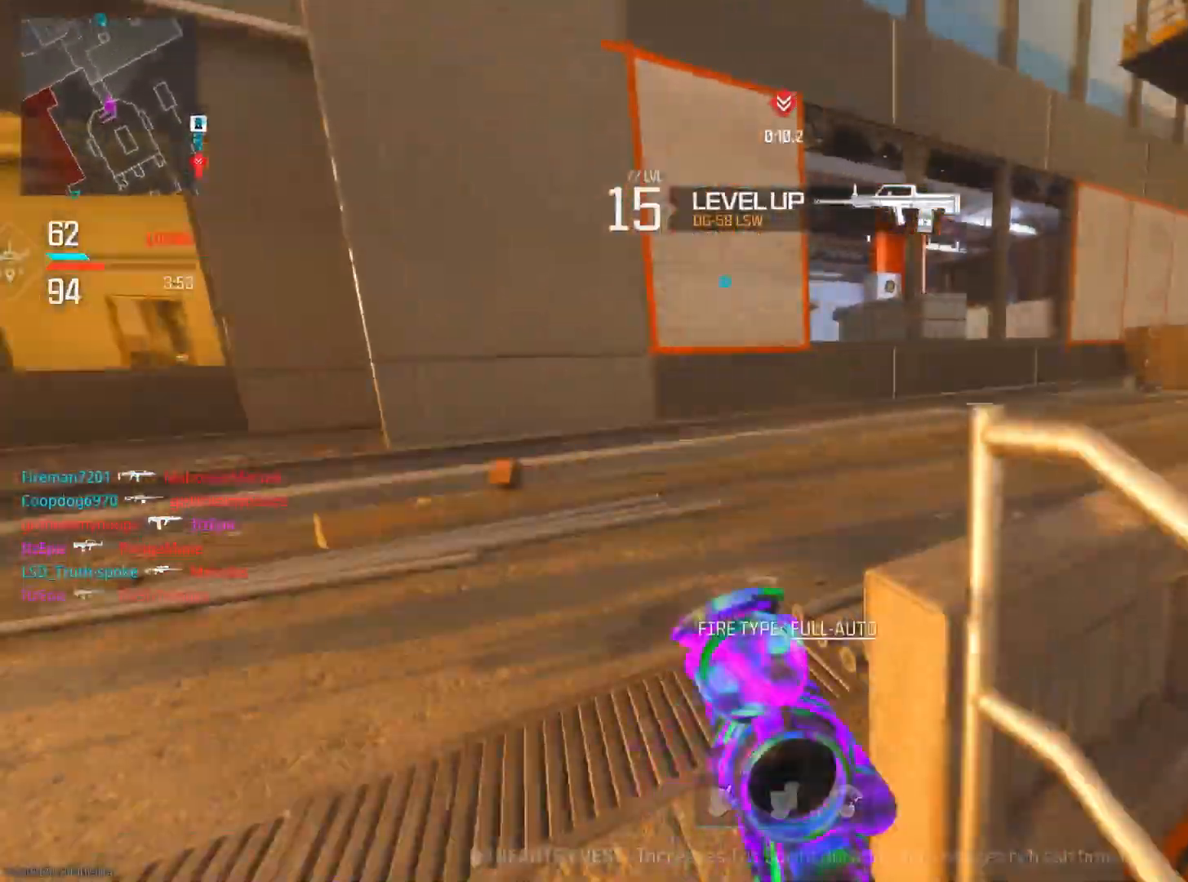
{"buttons": [], "left_stick": "up", "right_stick": "right", "events": [[333, "CIRCLE", "down"], [500, "CIRCLE", "up"]]}
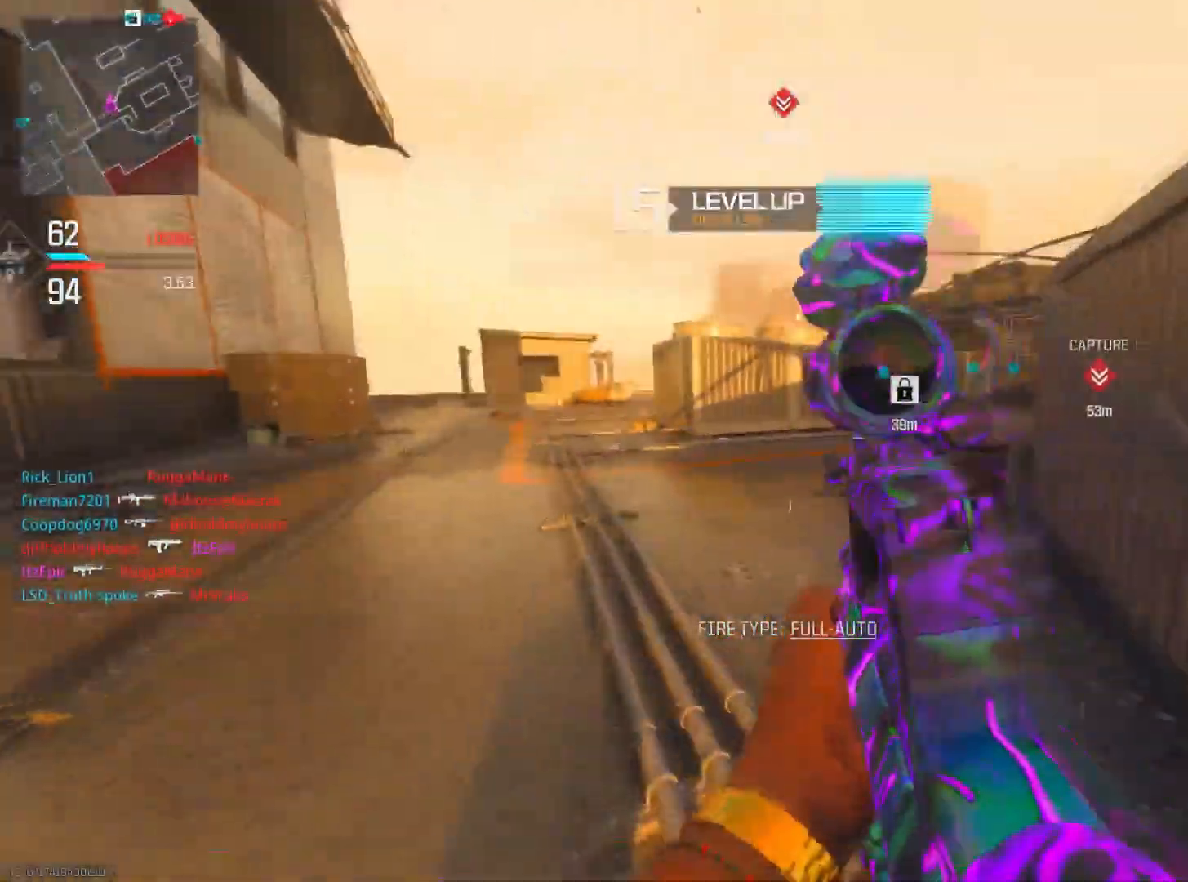
{"buttons": [], "left_stick": "up", "right_stick": "right", "events": [[184, "CIRCLE", "down"], [234, "R3", "down"], [234, "right_stick", "center"], [334, "R3", "up"], [367, "CIRCLE", "up"], [367, "right_stick", "right"]]}
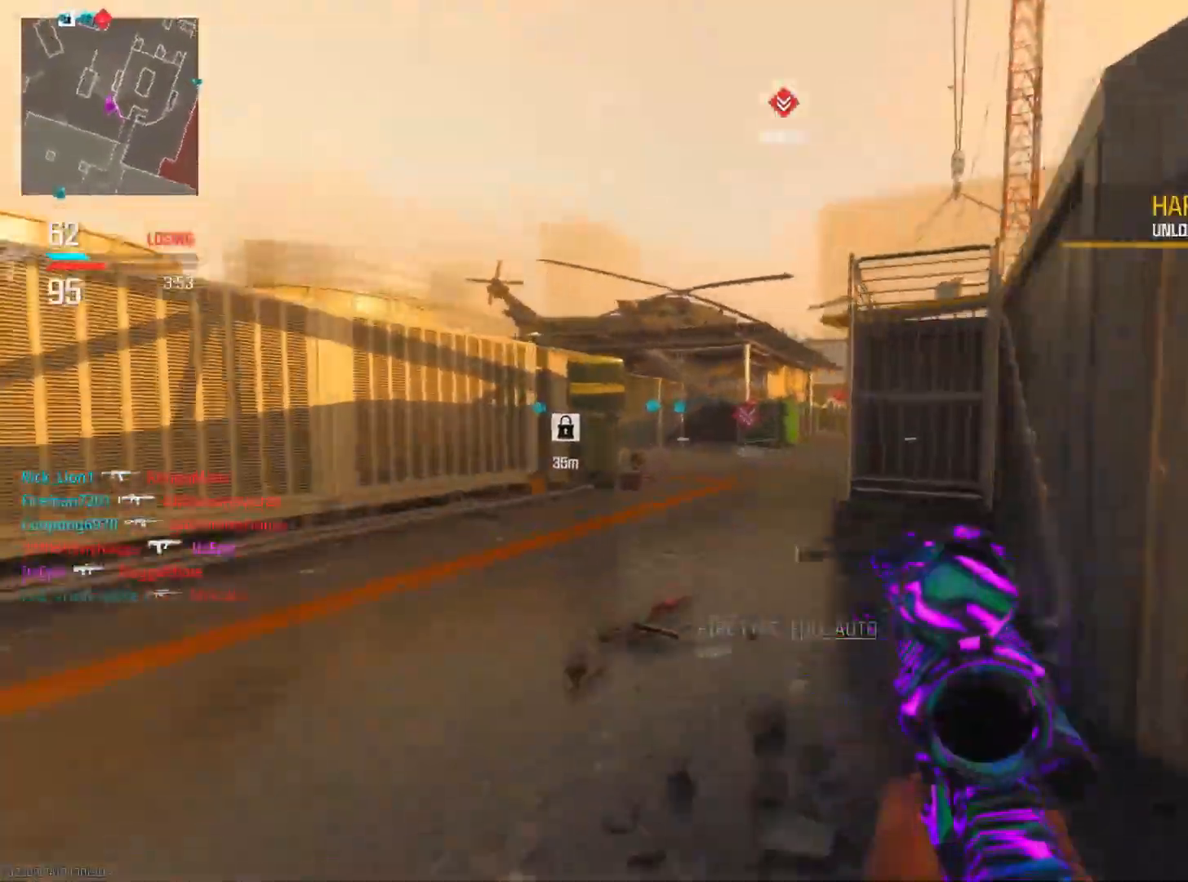
{"buttons": [], "left_stick": "up", "right_stick": "center", "events": [[117, "left_stick", "left"], [150, "TRIANGLE", "down"], [183, "right_stick", "center"], [233, "TRIANGLE", "up"], [300, "left_stick", "up"], [350, "TRIANGLE", "down"], [434, "TRIANGLE", "up"]]}
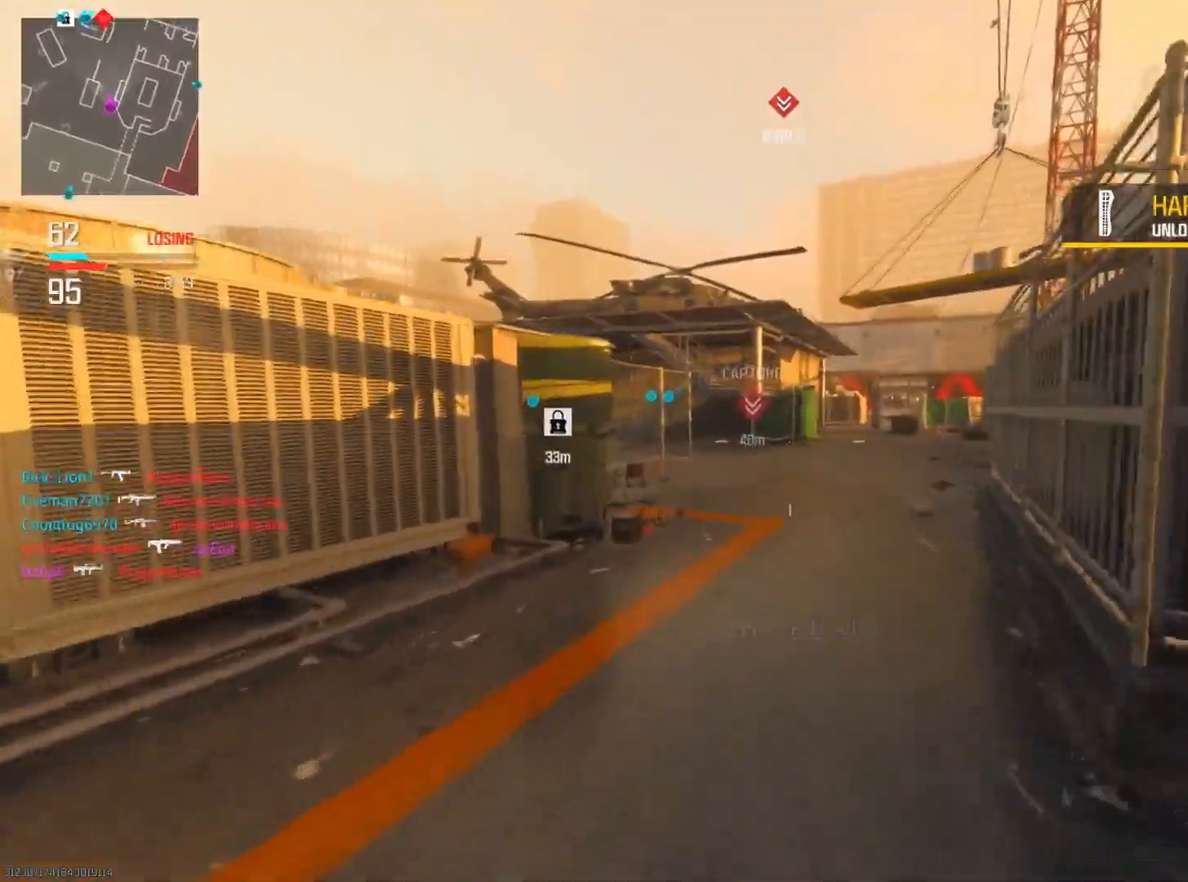
{"buttons": [], "left_stick": "up-left", "right_stick": "center", "events": [[67, "TOUCHPAD", "down"], [167, "TOUCHPAD", "up"], [417, "left_stick", "up-left"]]}
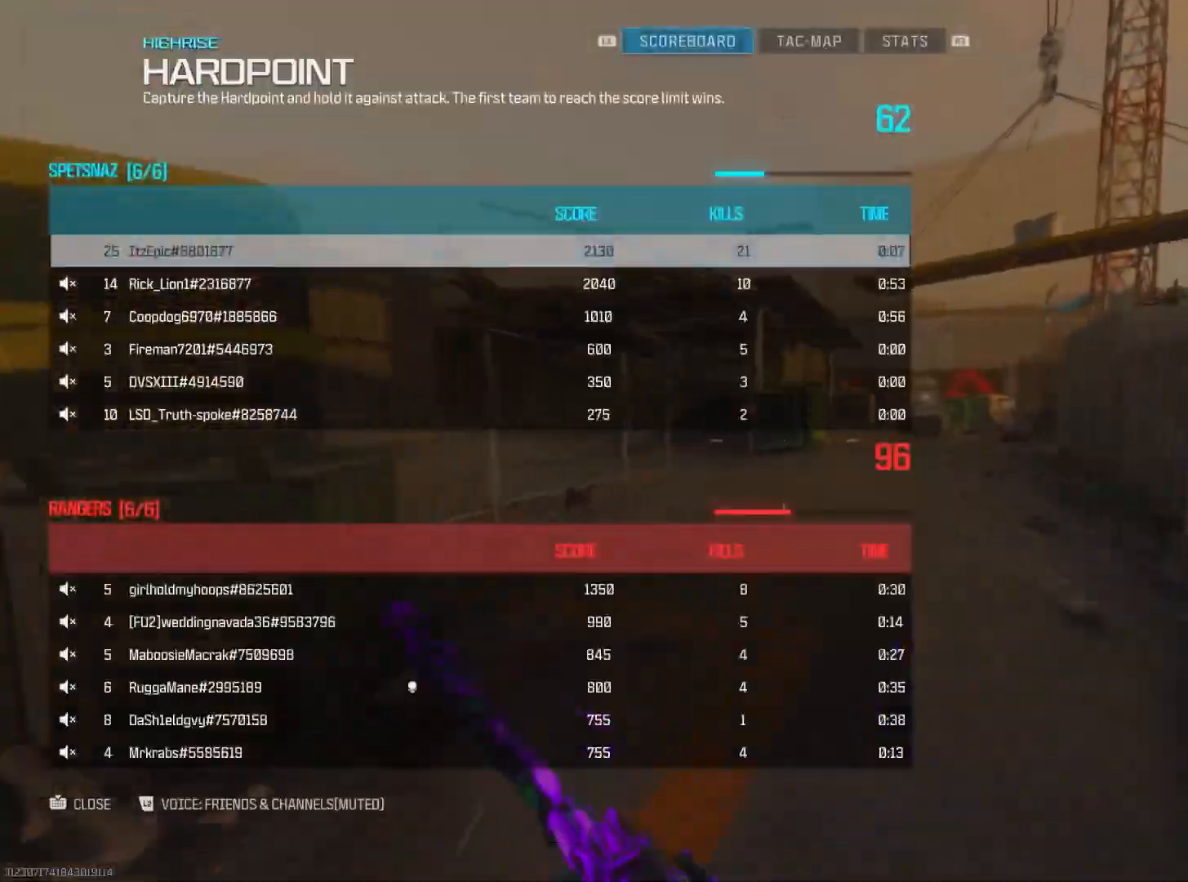
{"buttons": ["CIRCLE"], "left_stick": "up", "right_stick": "center", "events": [[67, "TOUCHPAD", "down"], [83, "left_stick", "up"], [167, "TOUCHPAD", "up"], [200, "CIRCLE", "down"], [367, "CIRCLE", "up"], [500, "CIRCLE", "down"]]}
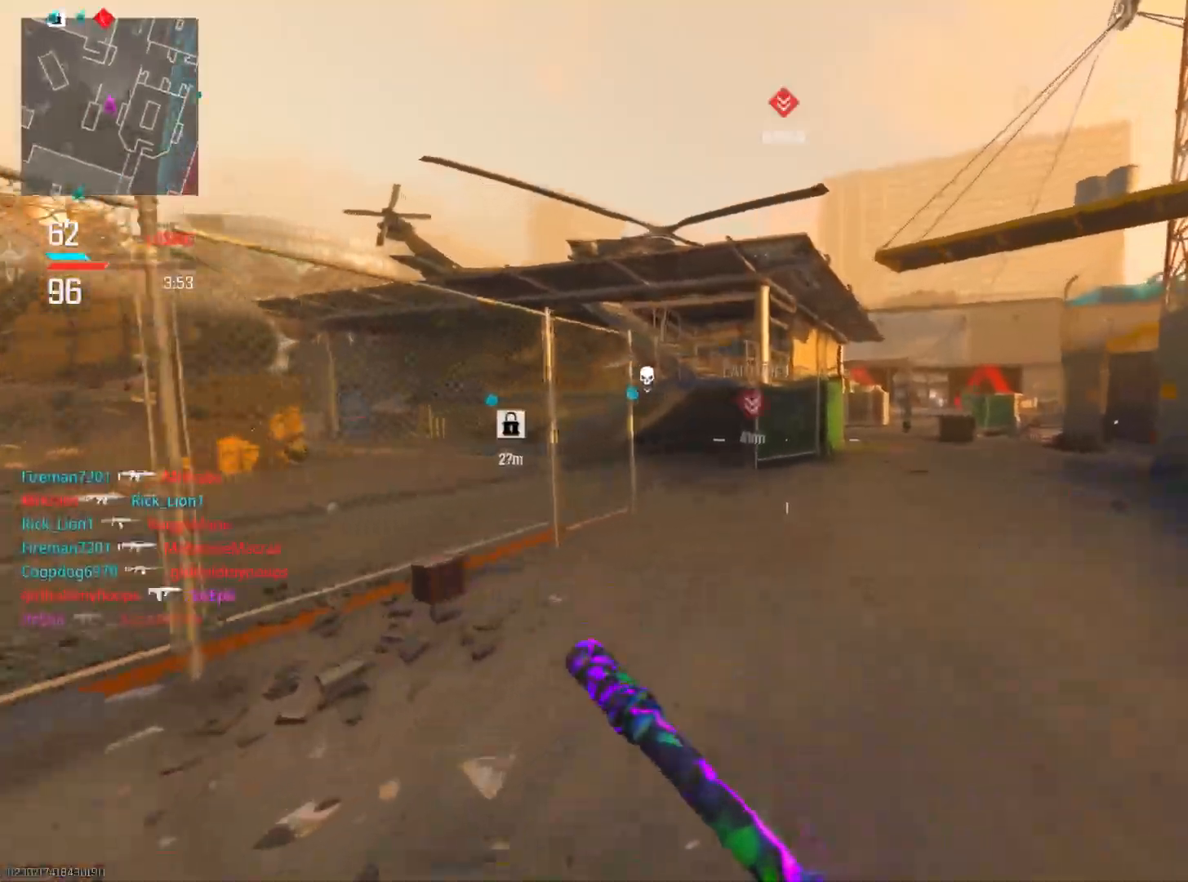
{"buttons": [], "left_stick": "up", "right_stick": "left", "events": [[150, "R3", "down"], [184, "right_stick", "right"], [234, "CIRCLE", "up"], [267, "R3", "up"], [317, "right_stick", "center"], [401, "right_stick", "left"]]}
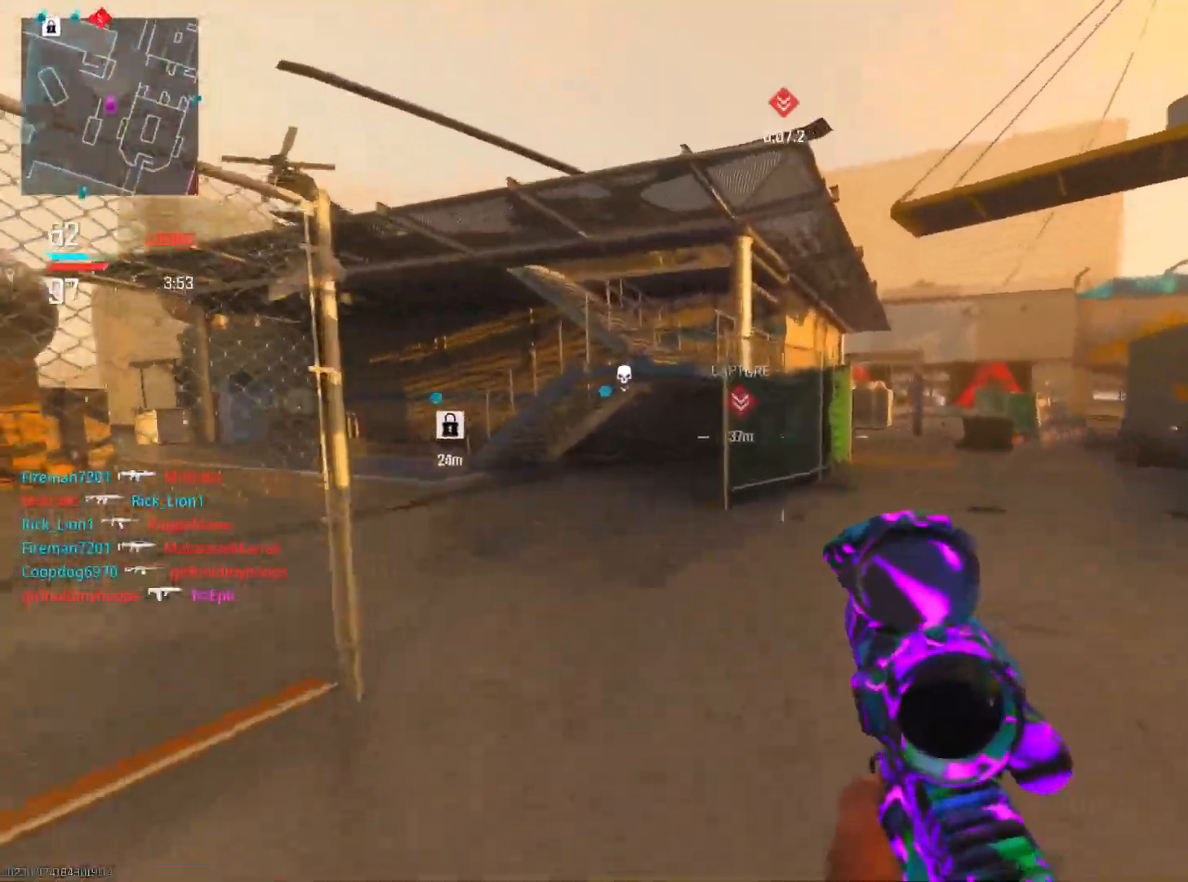
{"buttons": [], "left_stick": "up", "right_stick": "center", "events": [[150, "right_stick", "center"], [183, "CIRCLE", "down"], [350, "CIRCLE", "up"]]}
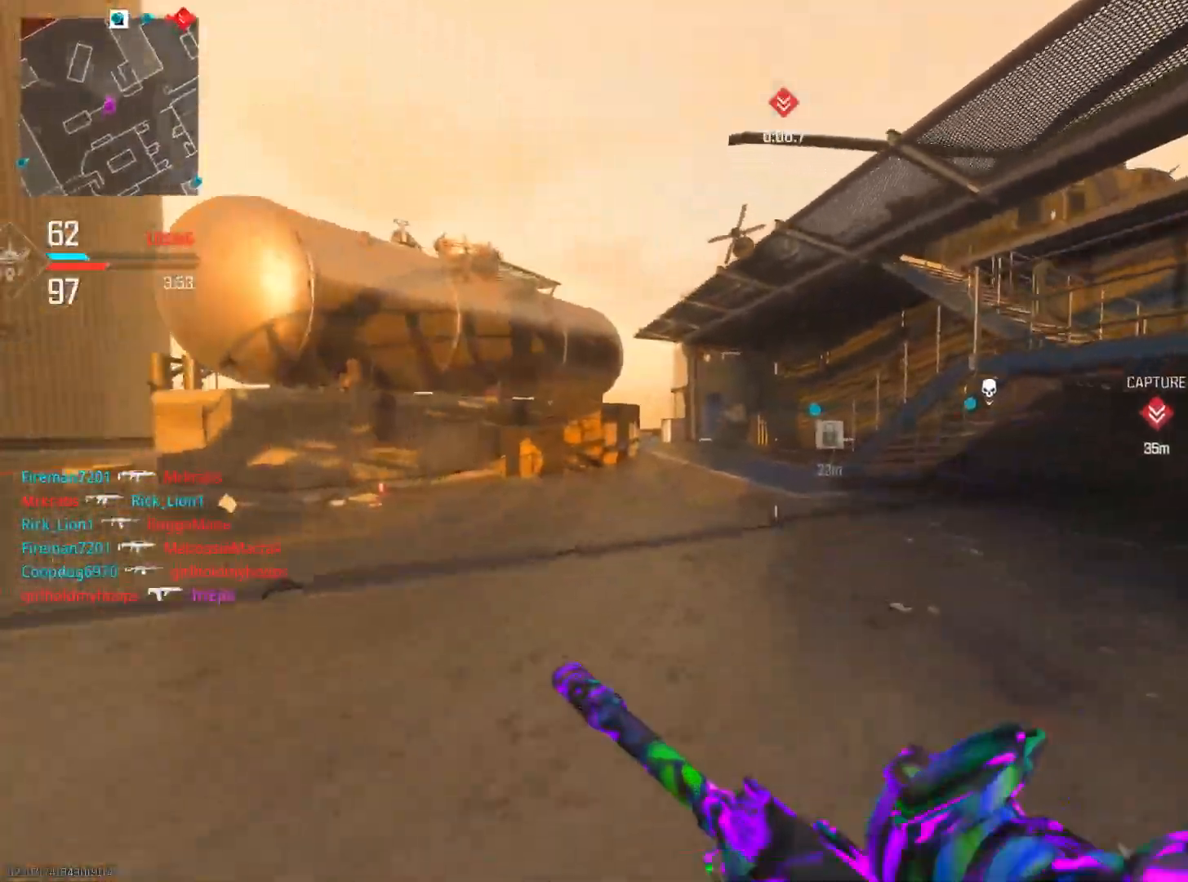
{"buttons": [], "left_stick": "up", "right_stick": "center", "events": [[17, "CIRCLE", "down"], [100, "R3", "down"], [217, "CIRCLE", "up"], [217, "R3", "up"]]}
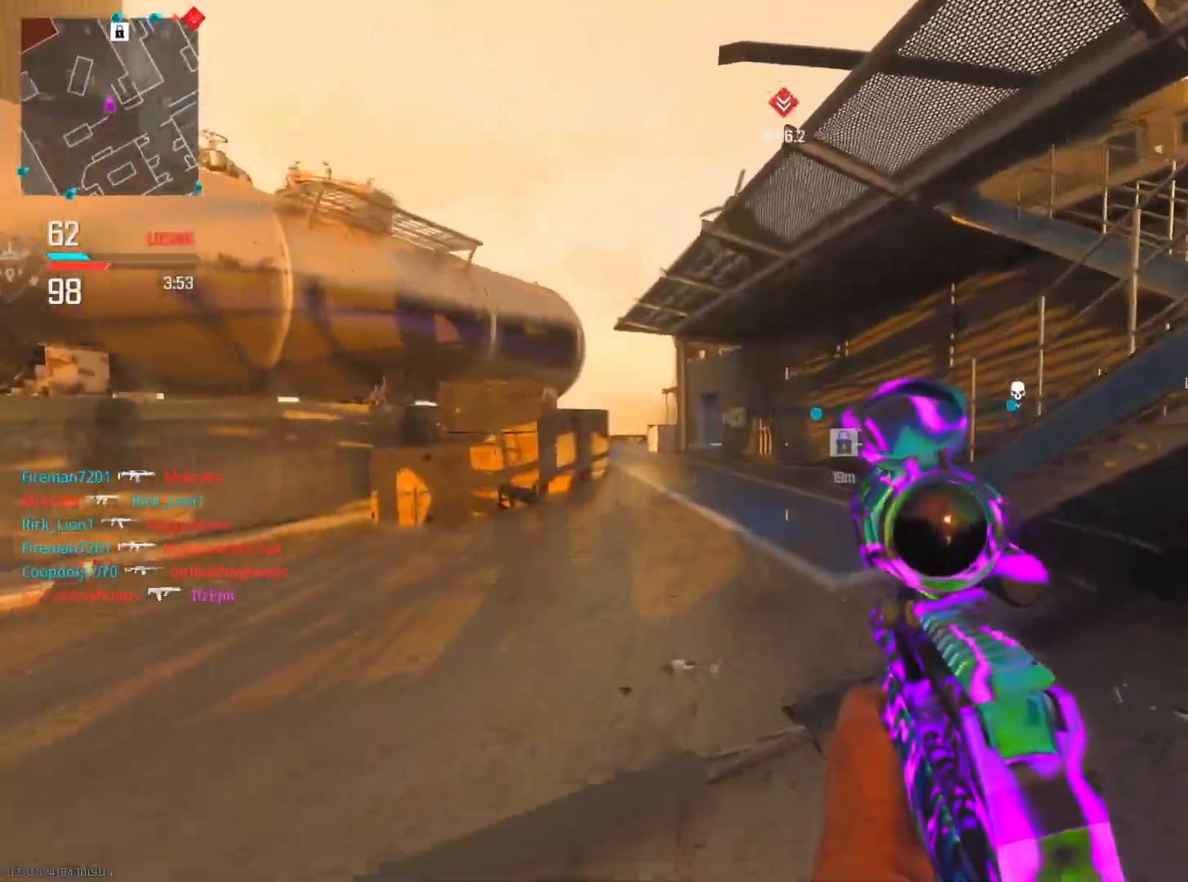
{"buttons": [], "left_stick": "up", "right_stick": "center", "events": [[50, "TRIANGLE", "down"], [150, "TRIANGLE", "up"]]}
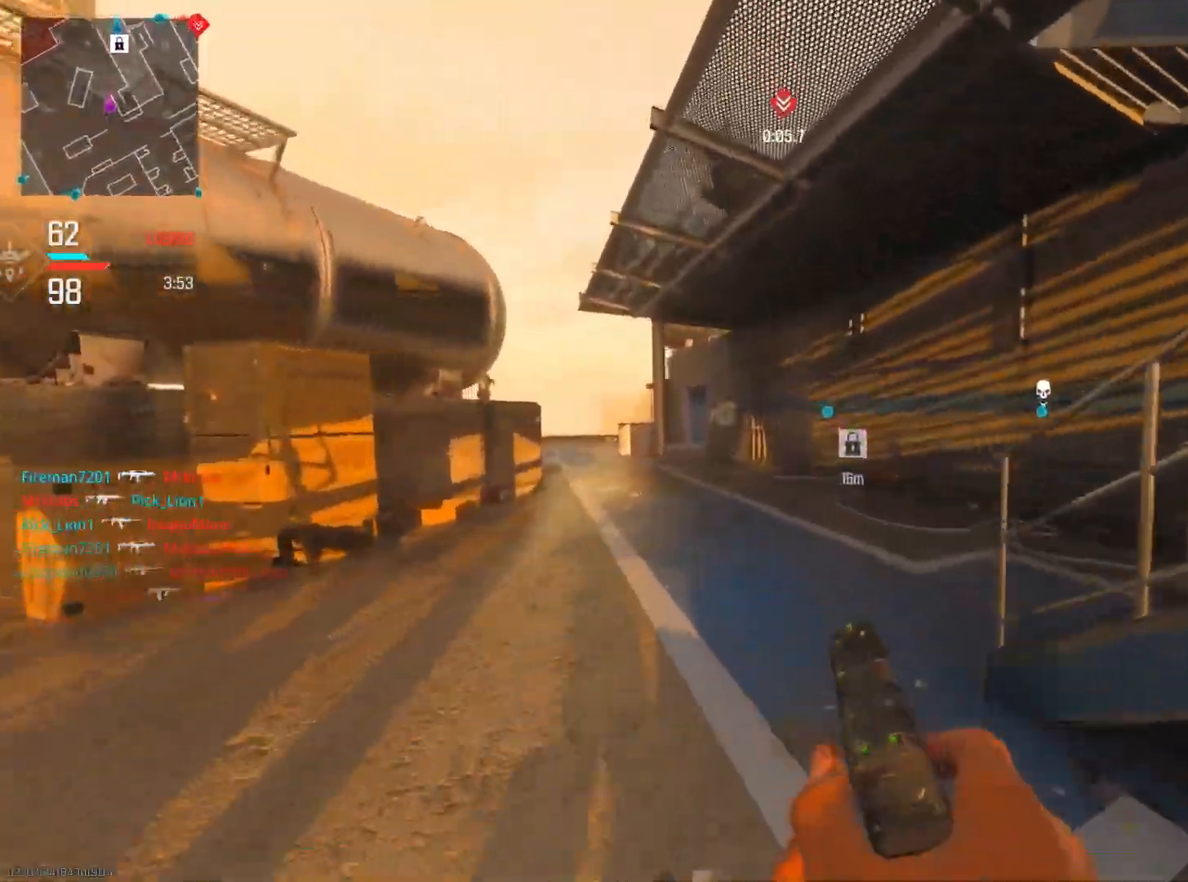
{"buttons": [], "left_stick": "up-right", "right_stick": "right", "events": [[50, "right_stick", "right"], [317, "left_stick", "up-right"]]}
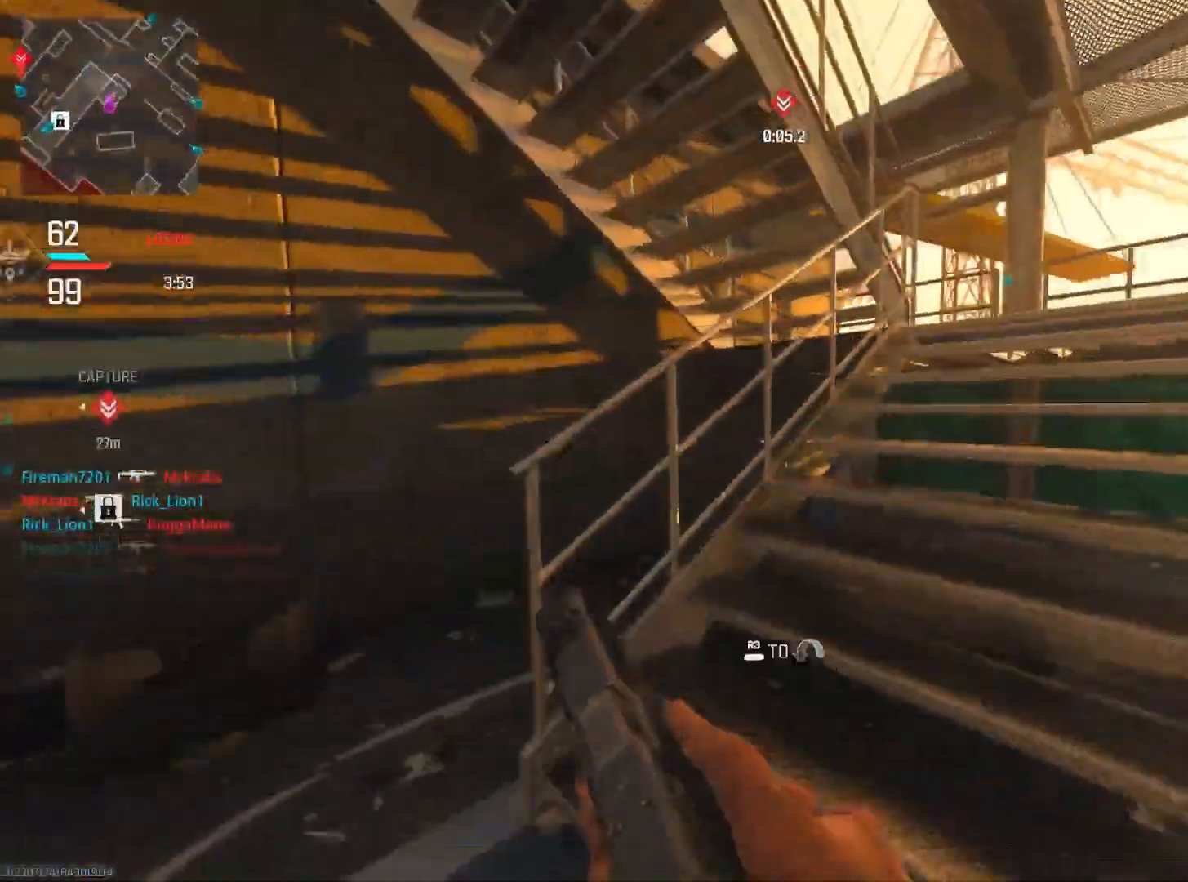
{"buttons": [], "left_stick": "up-right", "right_stick": "center", "events": [[183, "right_stick", "center"], [267, "TRIANGLE", "down"], [350, "TRIANGLE", "up"]]}
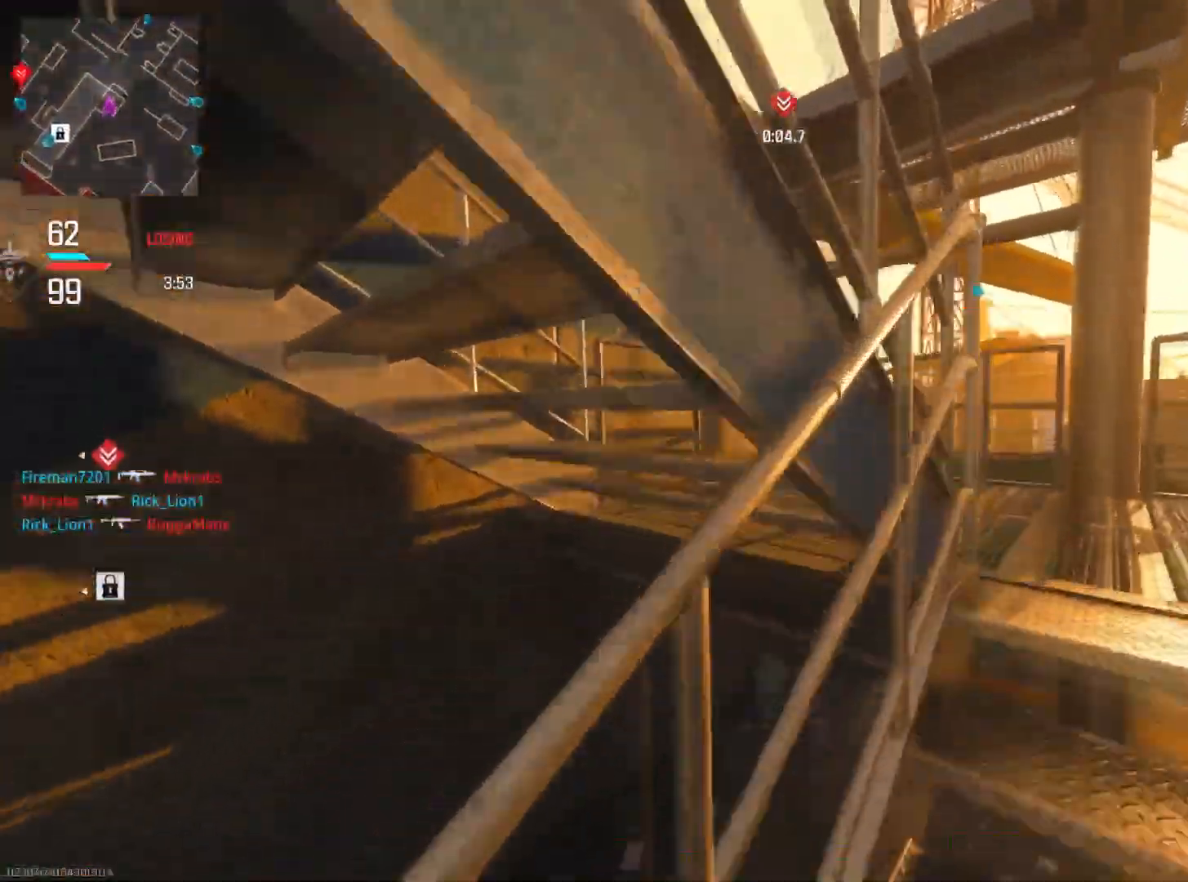
{"buttons": [], "left_stick": "left", "right_stick": "left", "events": [[184, "right_stick", "left"], [234, "left_stick", "up"], [351, "left_stick", "up-left"], [451, "left_stick", "left"]]}
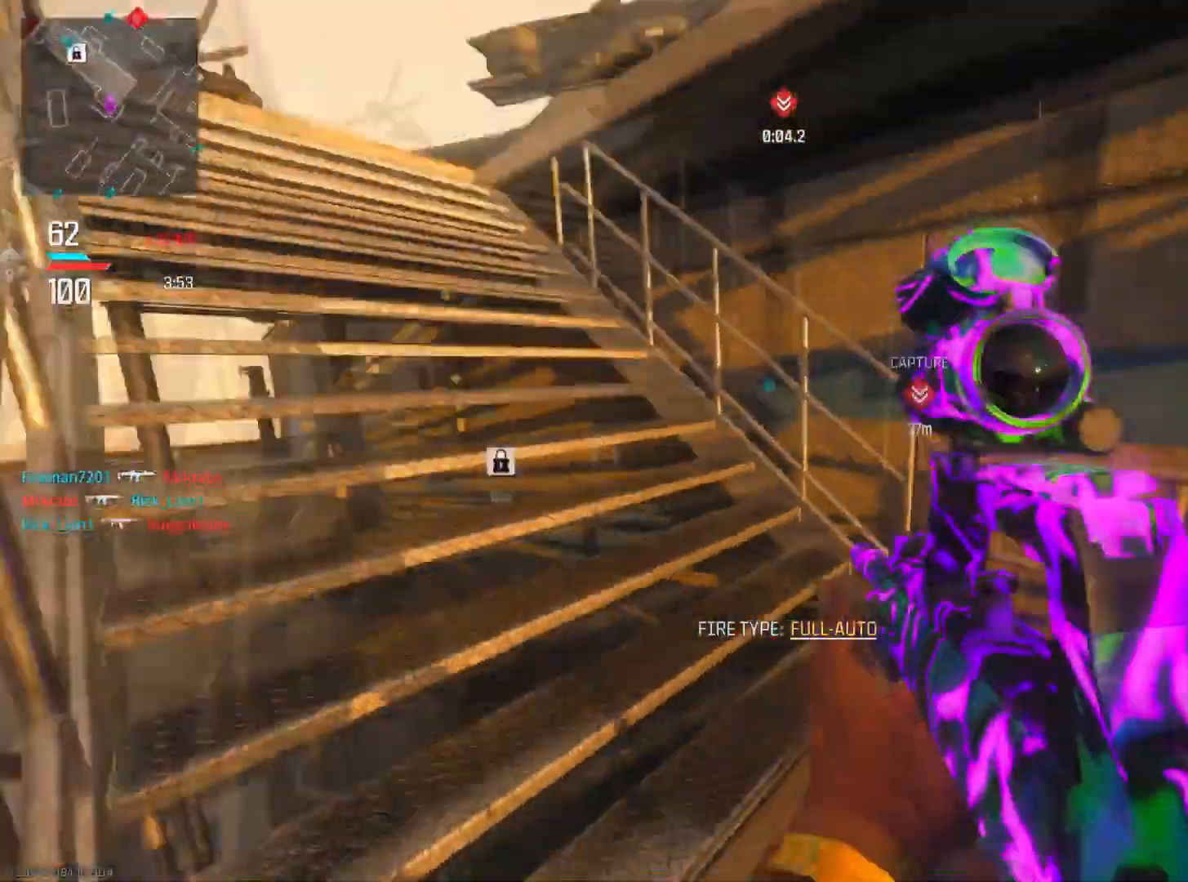
{"buttons": ["TRIANGLE"], "left_stick": "up", "right_stick": "center", "events": [[17, "right_stick", "center"], [183, "right_stick", "left"], [367, "right_stick", "center"], [450, "left_stick", "up"], [484, "TRIANGLE", "down"]]}
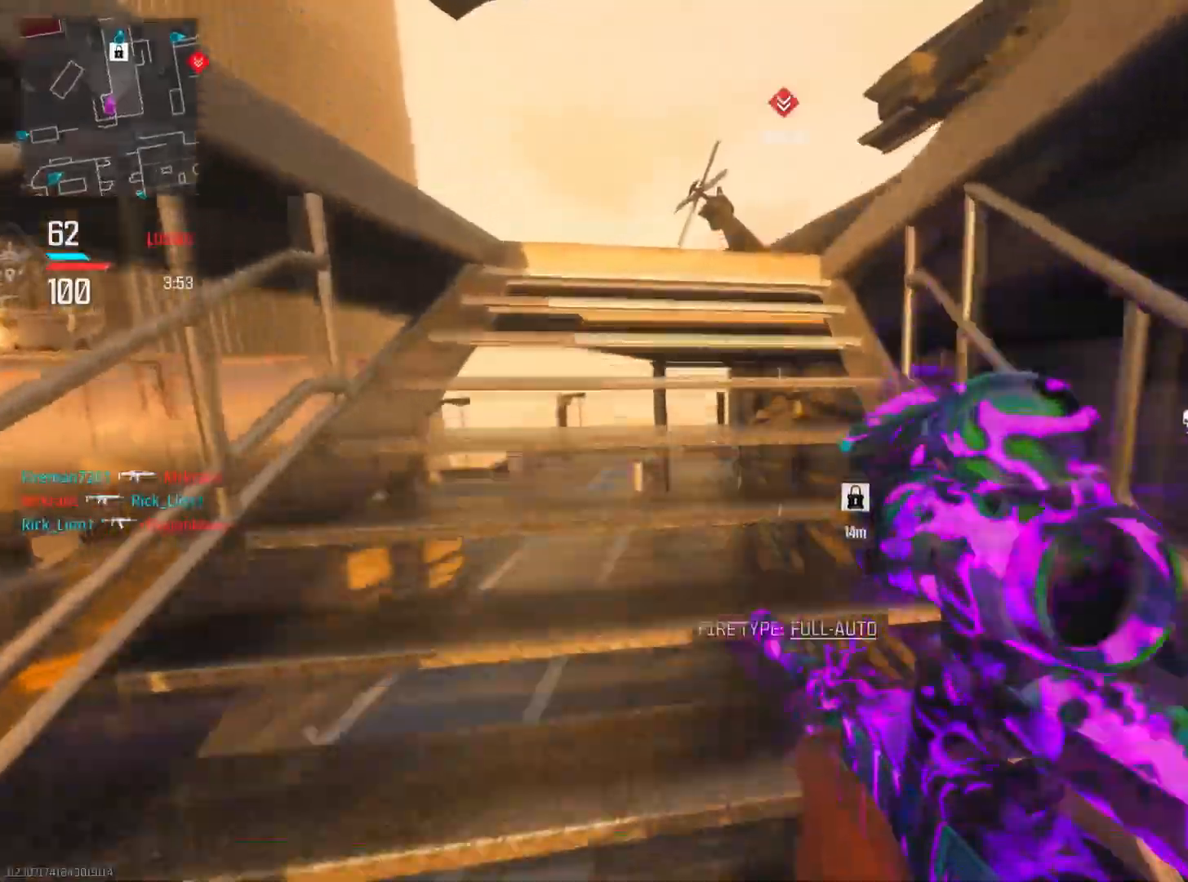
{"buttons": [], "left_stick": "up", "right_stick": "right", "events": [[84, "TRIANGLE", "up"], [167, "TRIANGLE", "down"], [251, "TRIANGLE", "up"], [467, "right_stick", "right"]]}
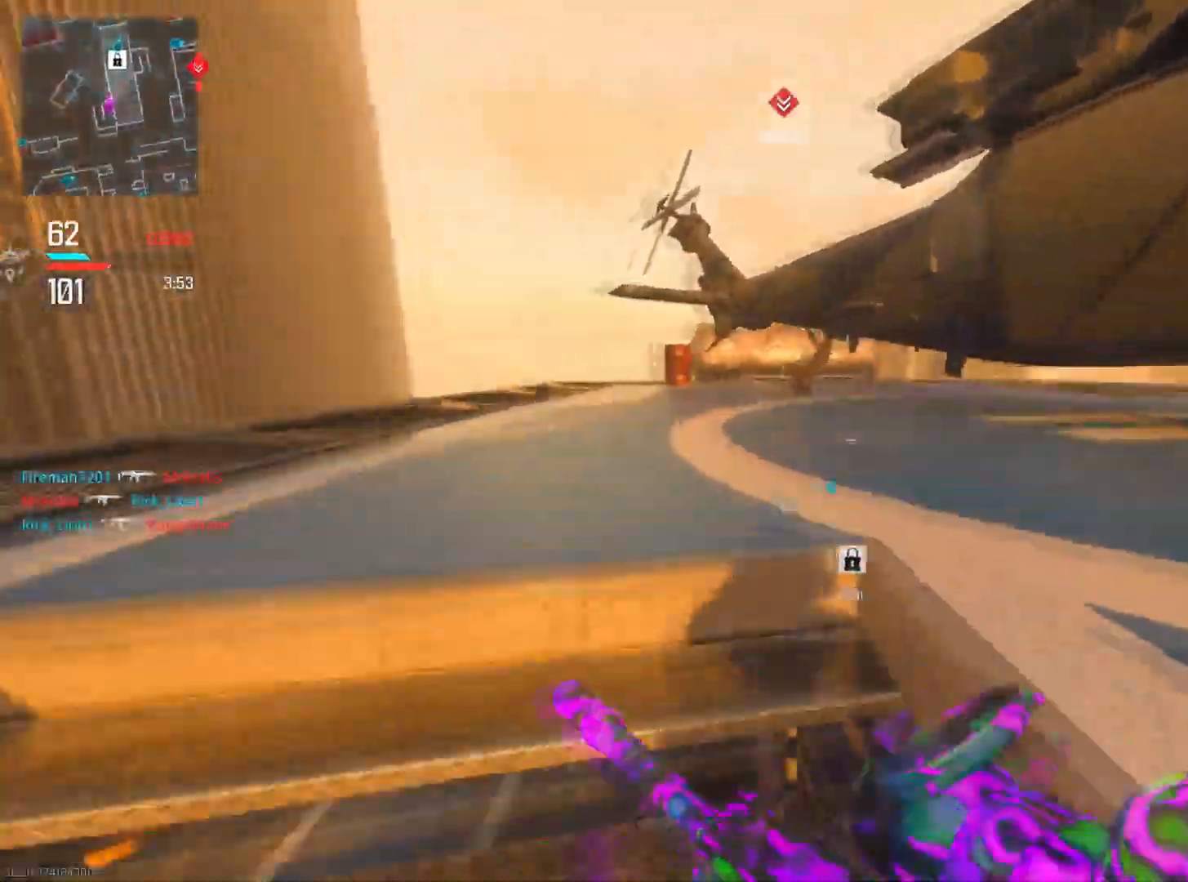
{"buttons": [], "left_stick": "up", "right_stick": "center", "events": [[283, "right_stick", "center"]]}
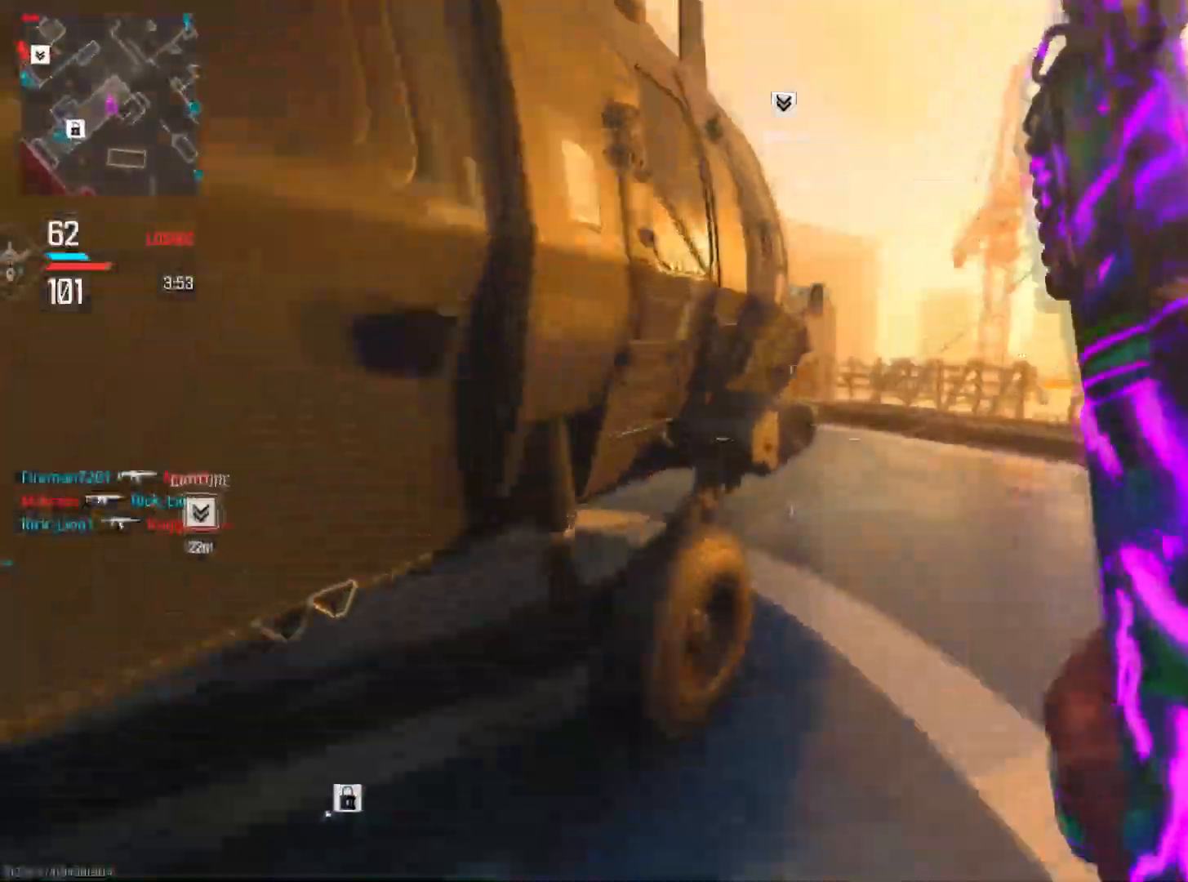
{"buttons": [], "left_stick": "up-right", "right_stick": "left", "events": [[34, "right_stick", "right"], [134, "left_stick", "up-right"], [184, "right_stick", "center"], [234, "right_stick", "left"]]}
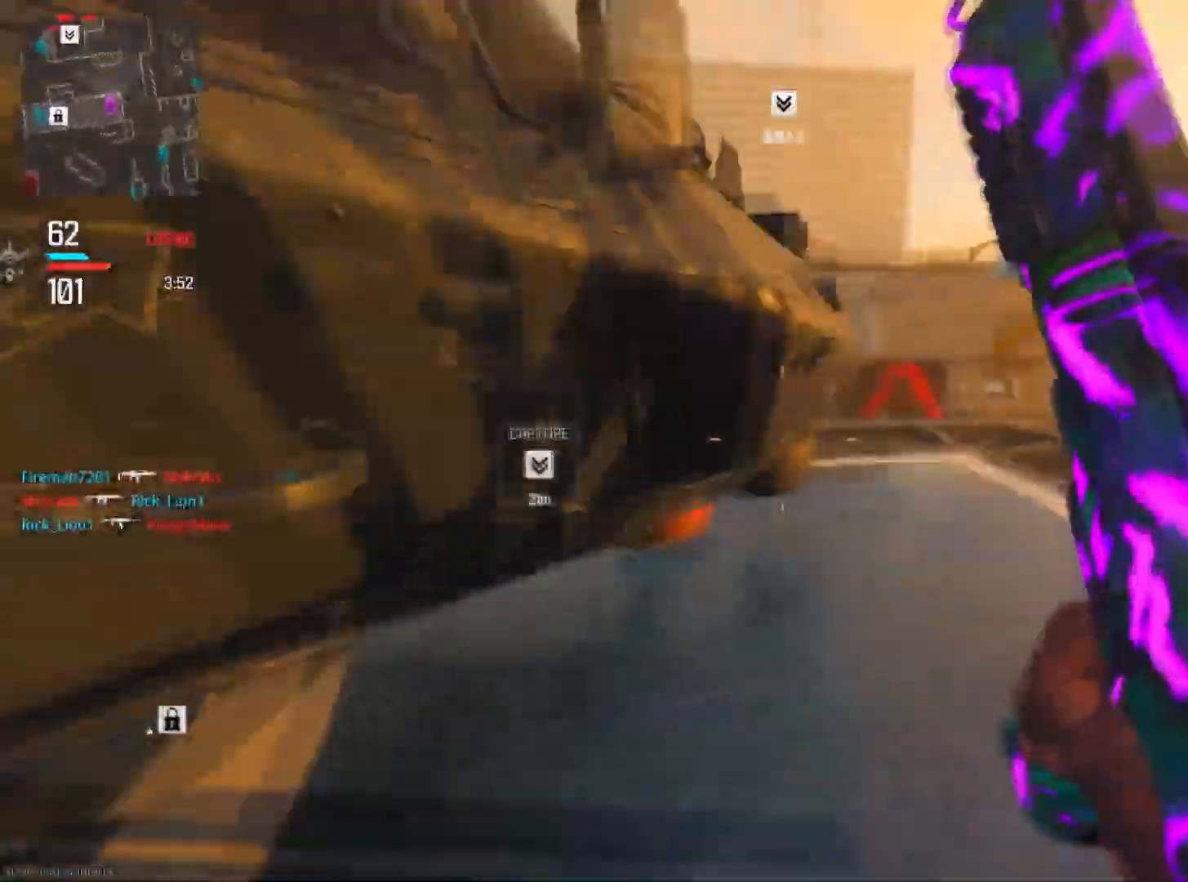
{"buttons": ["L2"], "left_stick": "up-left", "right_stick": "left", "events": [[350, "left_stick", "up"], [434, "L2", "down"], [484, "left_stick", "up-left"]]}
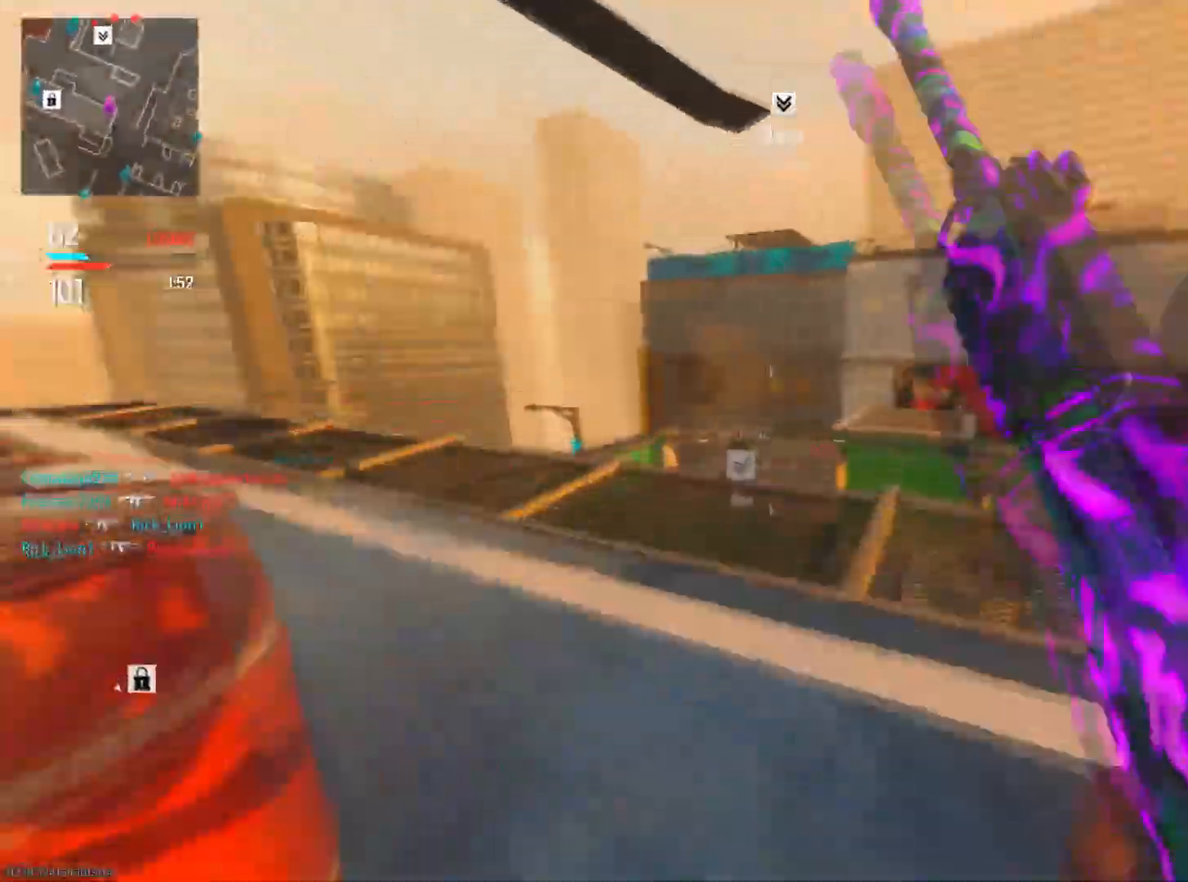
{"buttons": ["L2"], "left_stick": "left", "right_stick": "center", "events": [[17, "left_stick", "left"], [484, "right_stick", "center"]]}
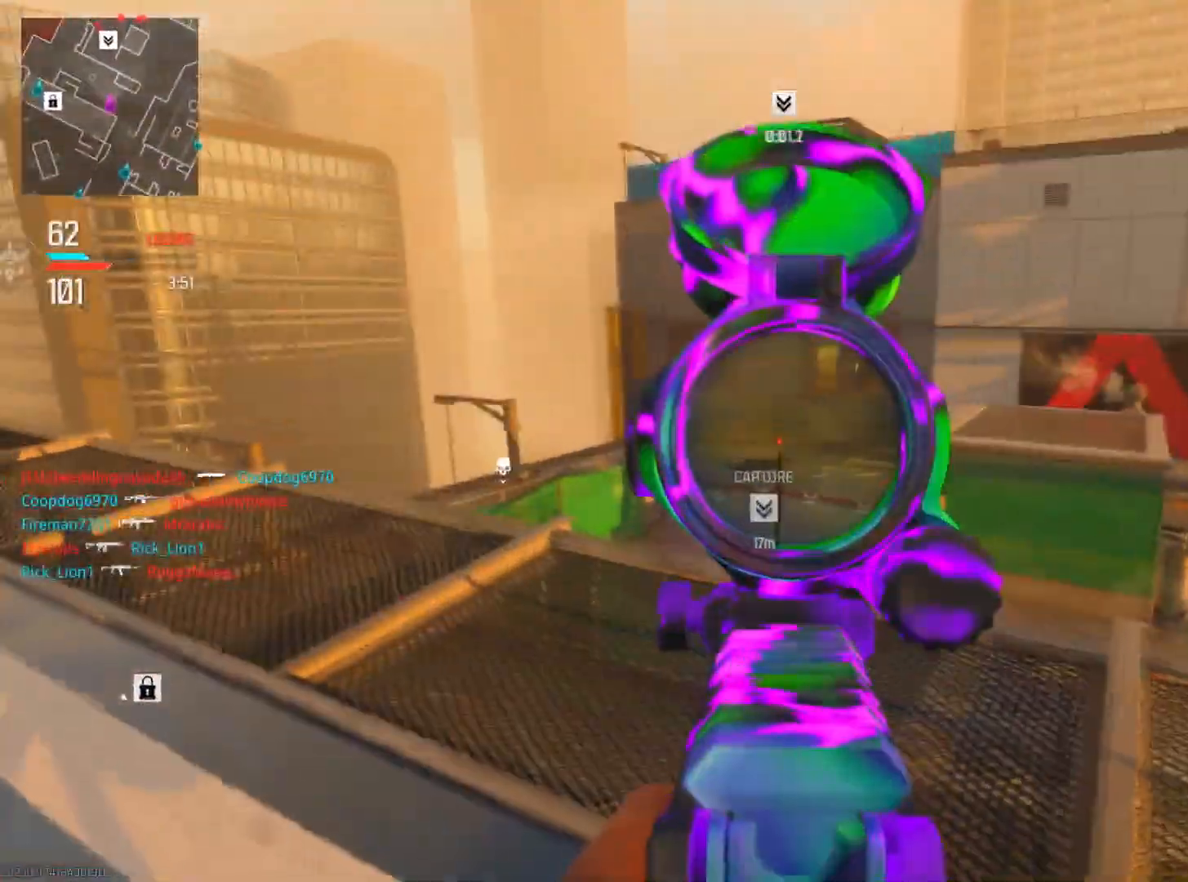
{"buttons": ["L2"], "left_stick": "up-left", "right_stick": "left", "events": [[83, "right_stick", "up-right"], [133, "left_stick", "up"], [250, "right_stick", "center"], [267, "left_stick", "up-left"], [334, "right_stick", "left"]]}
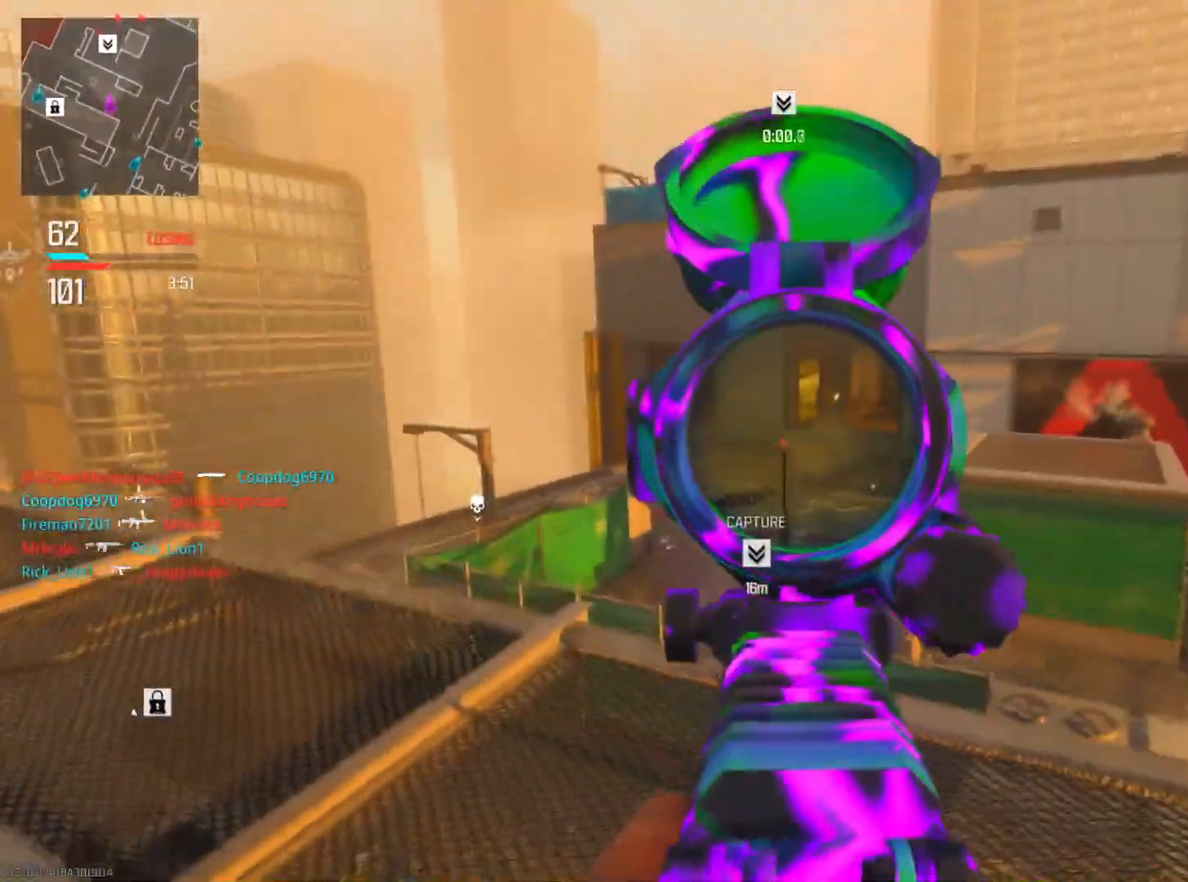
{"buttons": ["L2"], "left_stick": "right", "right_stick": "right", "events": [[84, "left_stick", "left"], [84, "right_stick", "down-left"], [284, "right_stick", "down-right"], [384, "left_stick", "right"], [501, "right_stick", "right"]]}
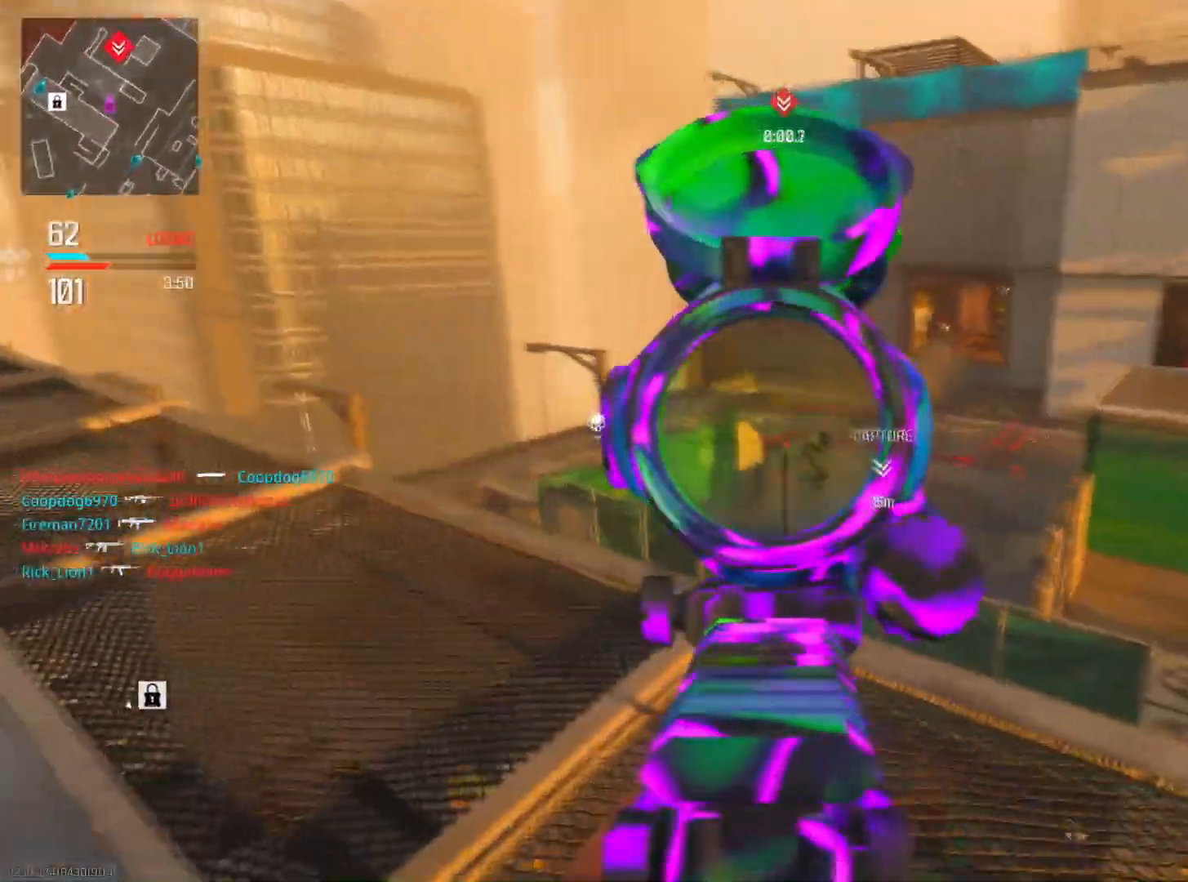
{"buttons": ["L2", "R2"], "left_stick": "up-right", "right_stick": "down-right", "events": [[83, "R2", "down"], [183, "right_stick", "down"], [250, "left_stick", "up-right"], [367, "right_stick", "down-right"]]}